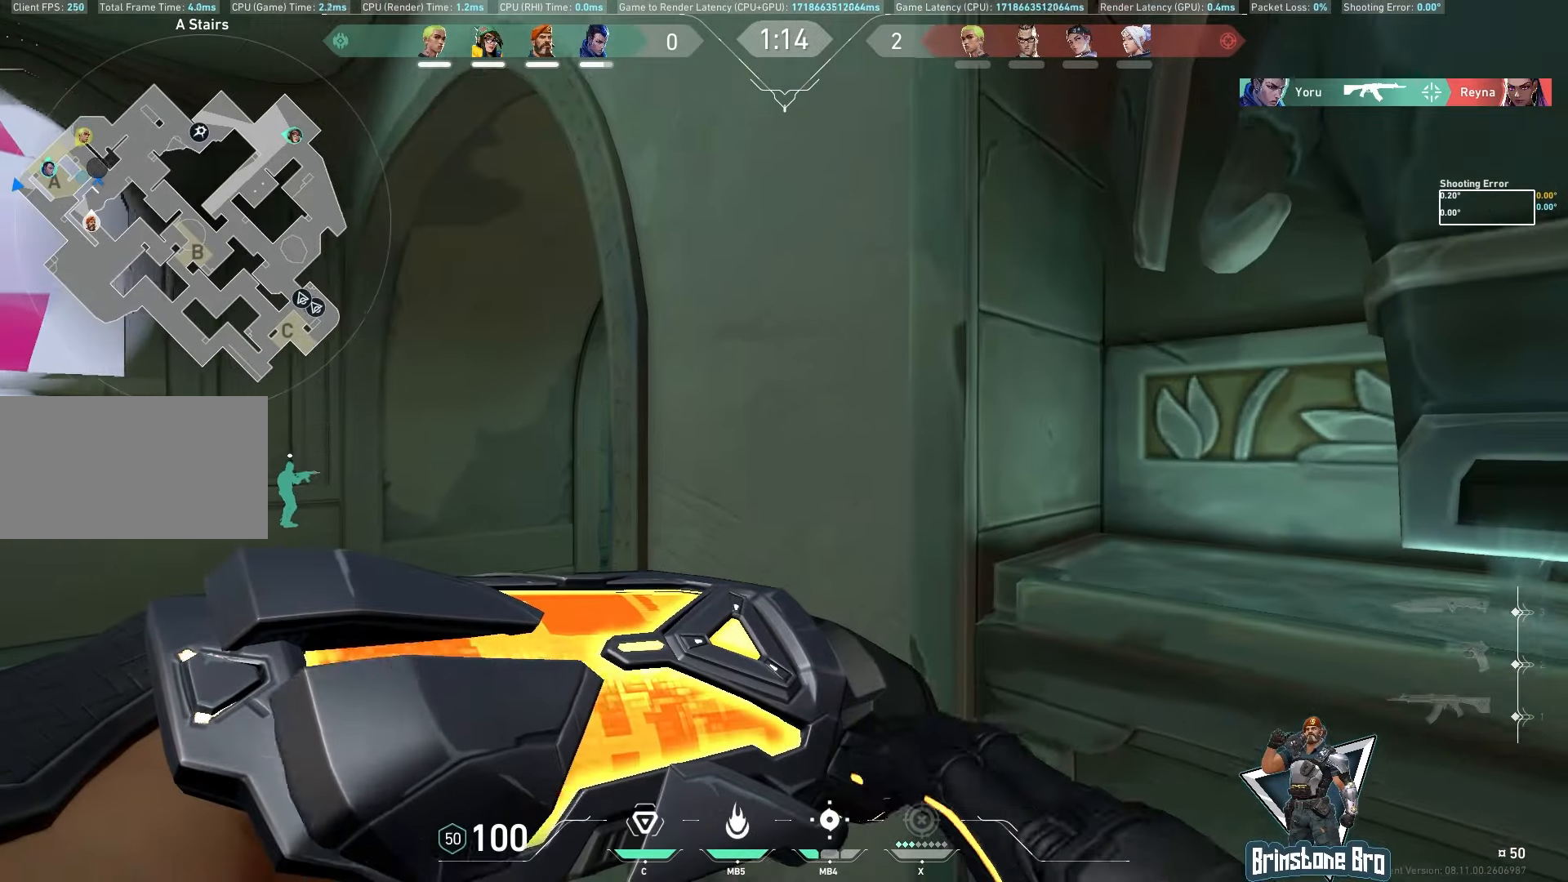
Gameplay with keyboard and mouse; each line is a JSON object with the keys and mouse buttons held at the frame after it. "events" lists presses ("down") and releases ("up") of "a", "ctrl", "d", "e", "q", "s", "shift", "space", "w", "mouse_left", "mouse_wheel", "mouse_right", "mouse_mb4" and "mouse_mb5" between this image and that frame as [ms after this image, input, new state], when the widget could be followed in between. "mouse_left", "mouse_wheel", "mouse_right", "mouse_mb4", "mouse_mb5" = the "left", "wheel", "right", "mb4", "mb5" buttons of the "mouse" list. No other keys are recorded. "wheel" means that the mouse wheel is clicked or scrolled. Mouse movement is not recorded.
{"keys": ["a", "shift"], "mouse": [], "events": [[33, "s", "up"], [333, "shift", "up"], [483, "shift", "down"]]}
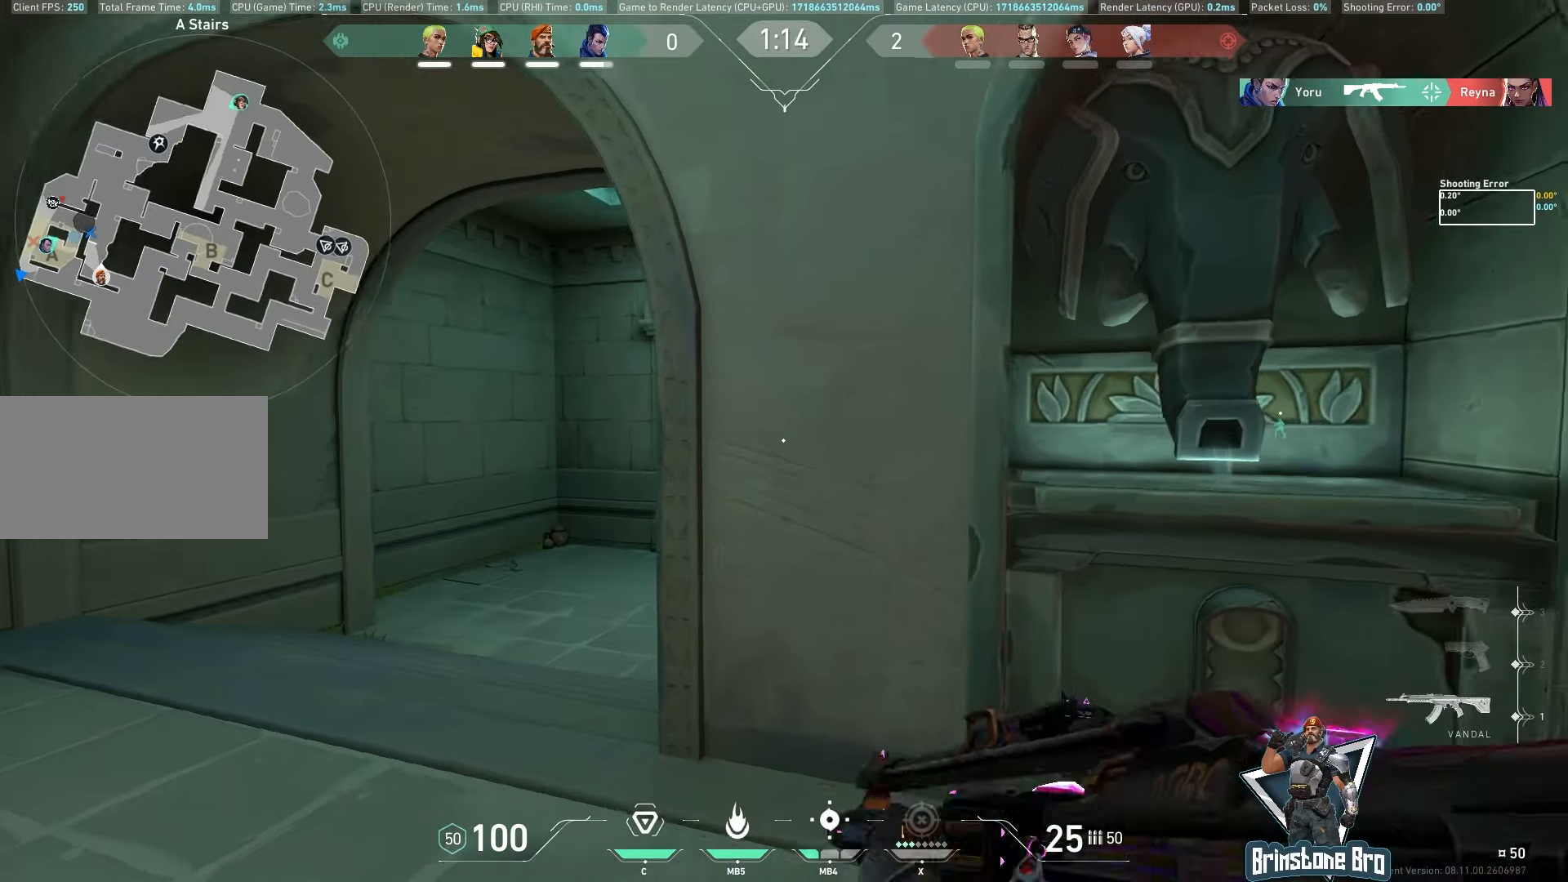
{"keys": ["a", "shift", "w"], "mouse": [], "events": [[300, "w", "down"]]}
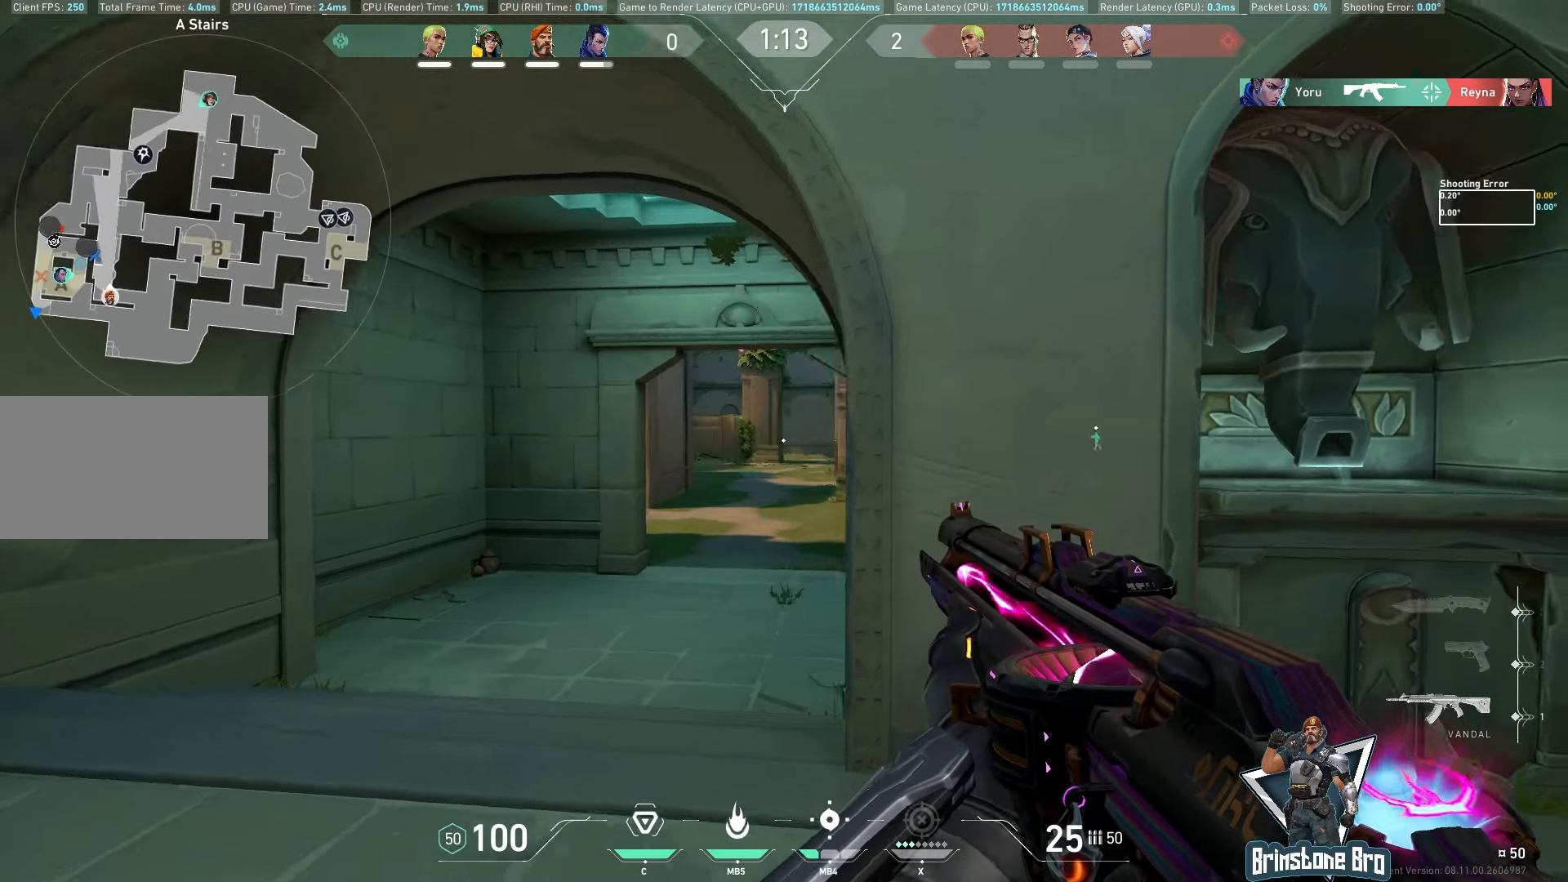
{"keys": ["a", "shift", "w"], "mouse": [], "events": []}
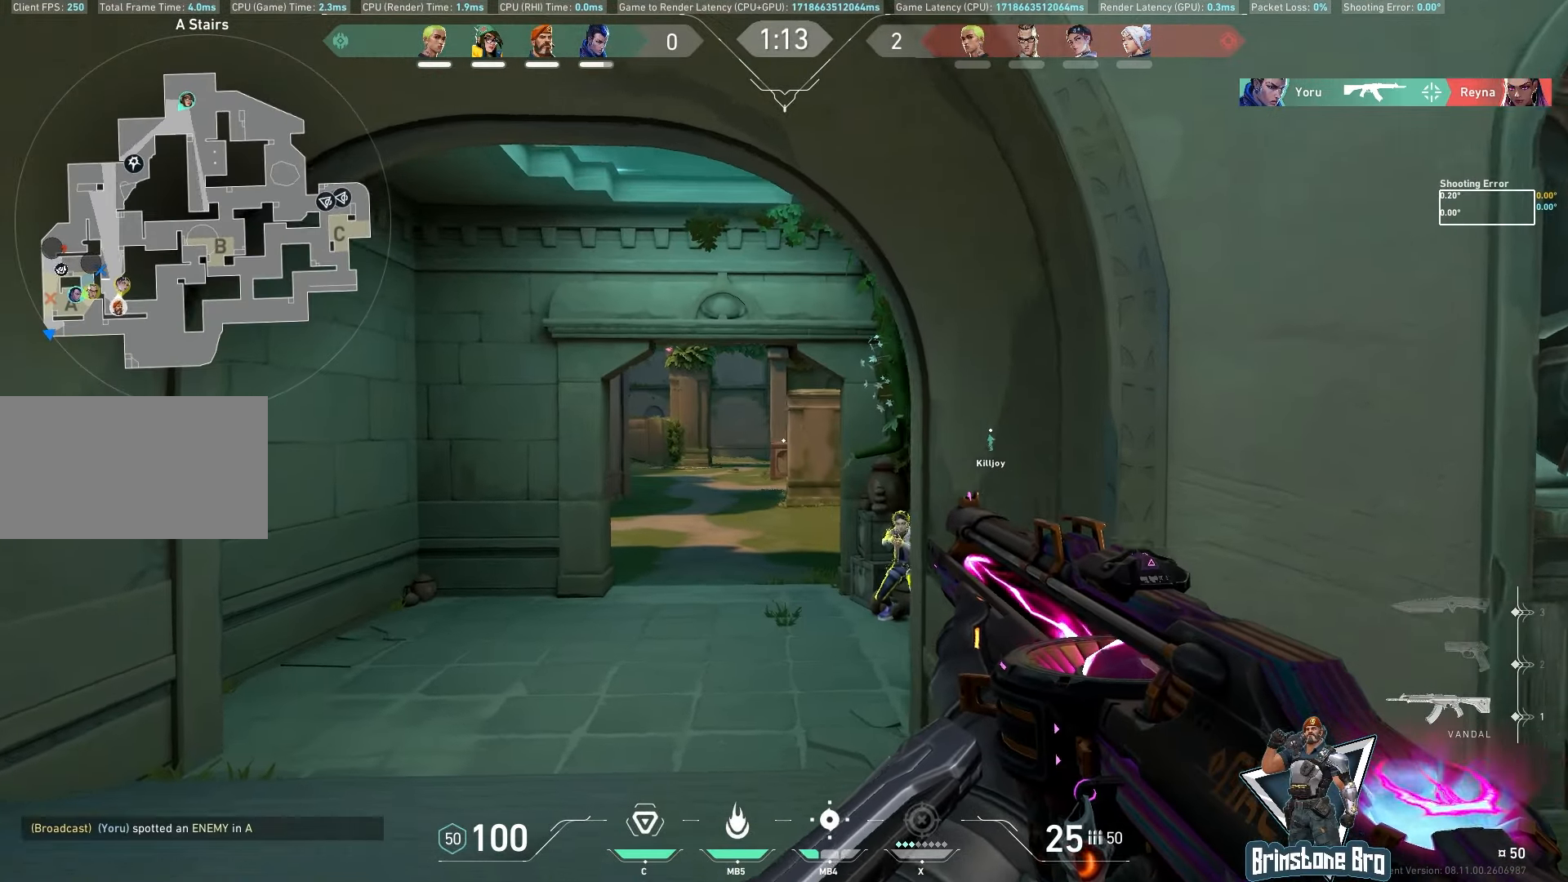
{"keys": ["d"], "mouse": ["left"], "events": [[233, "shift", "up"], [233, "w", "up"], [250, "a", "up"], [333, "d", "down"], [333, "mouse_left", "down"]]}
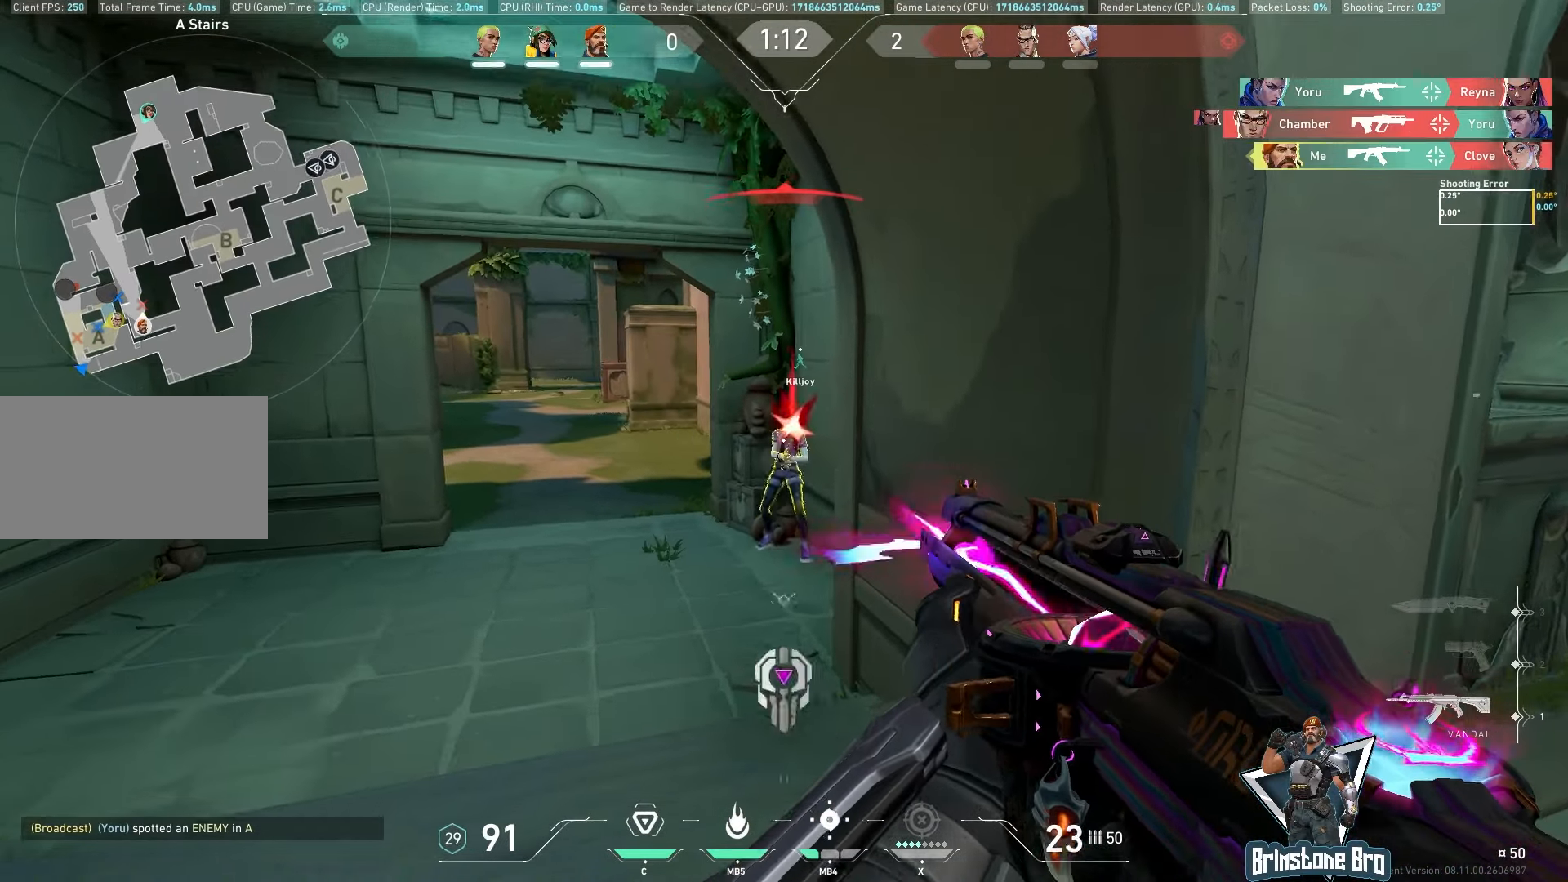
{"keys": ["a", "w"], "mouse": [], "events": [[100, "d", "up"], [267, "mouse_left", "up"], [317, "w", "down"], [417, "a", "down"]]}
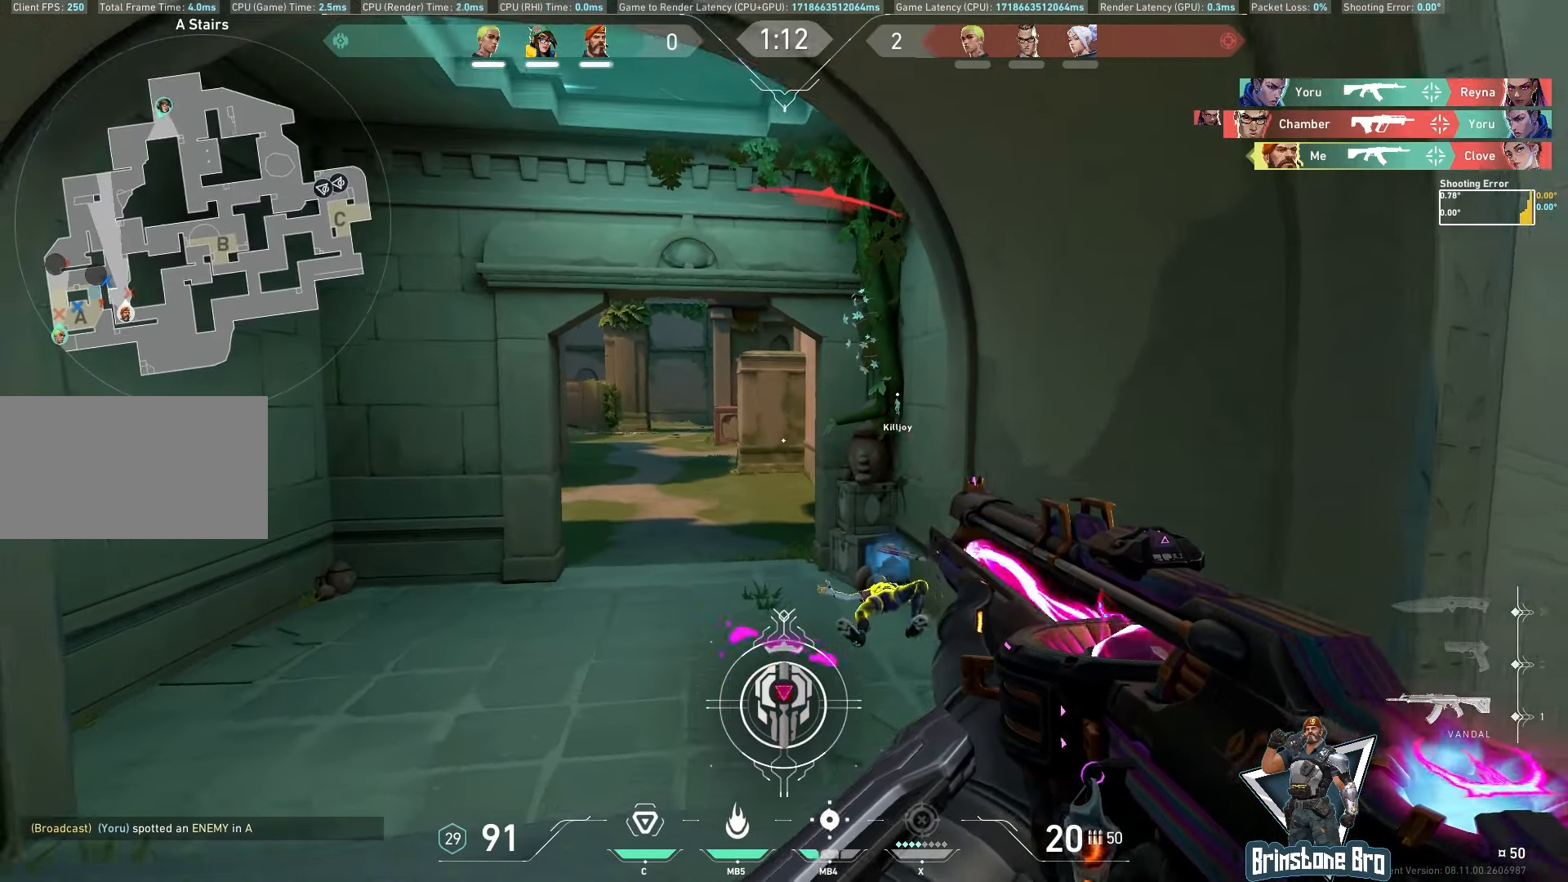
{"keys": ["a", "w"], "mouse": [], "events": []}
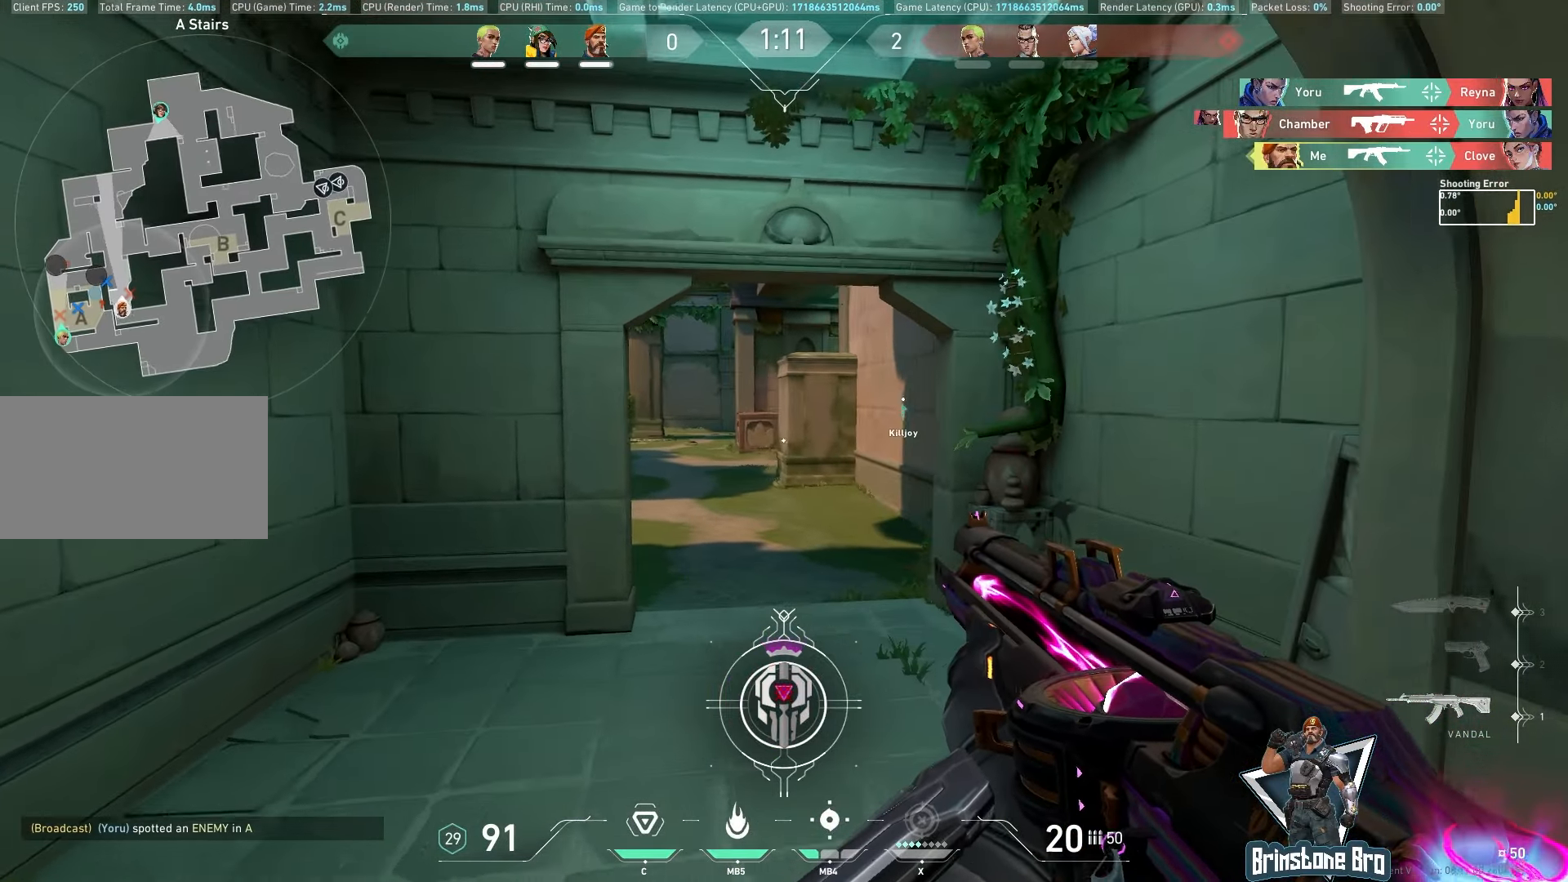
{"keys": ["shift", "w"], "mouse": [], "events": [[33, "shift", "down"], [383, "a", "up"]]}
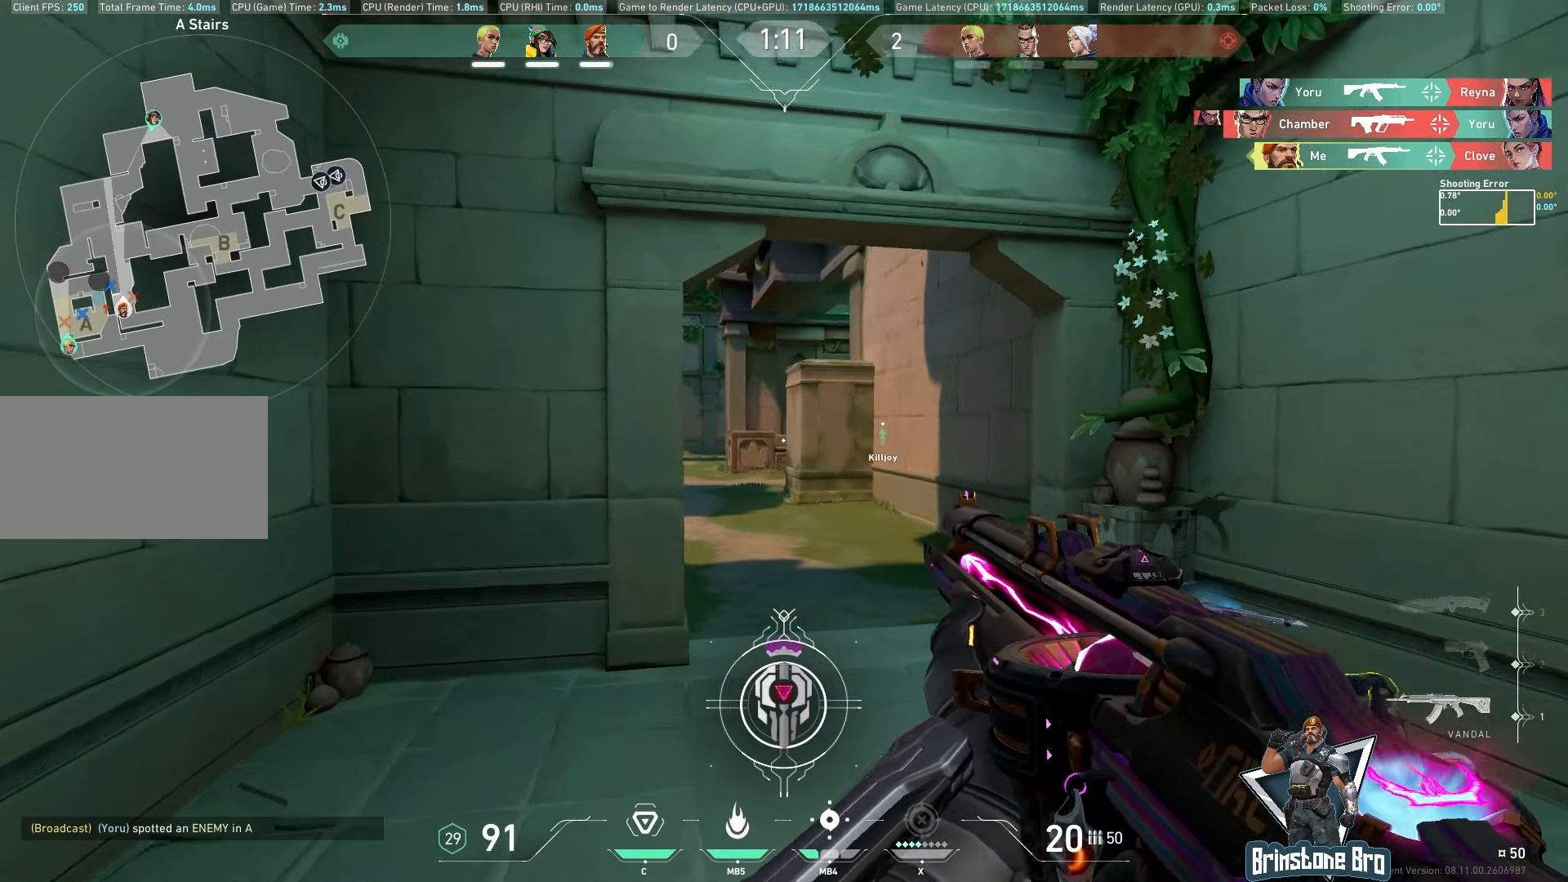
{"keys": ["a", "shift", "w"], "mouse": [], "events": [[283, "a", "down"]]}
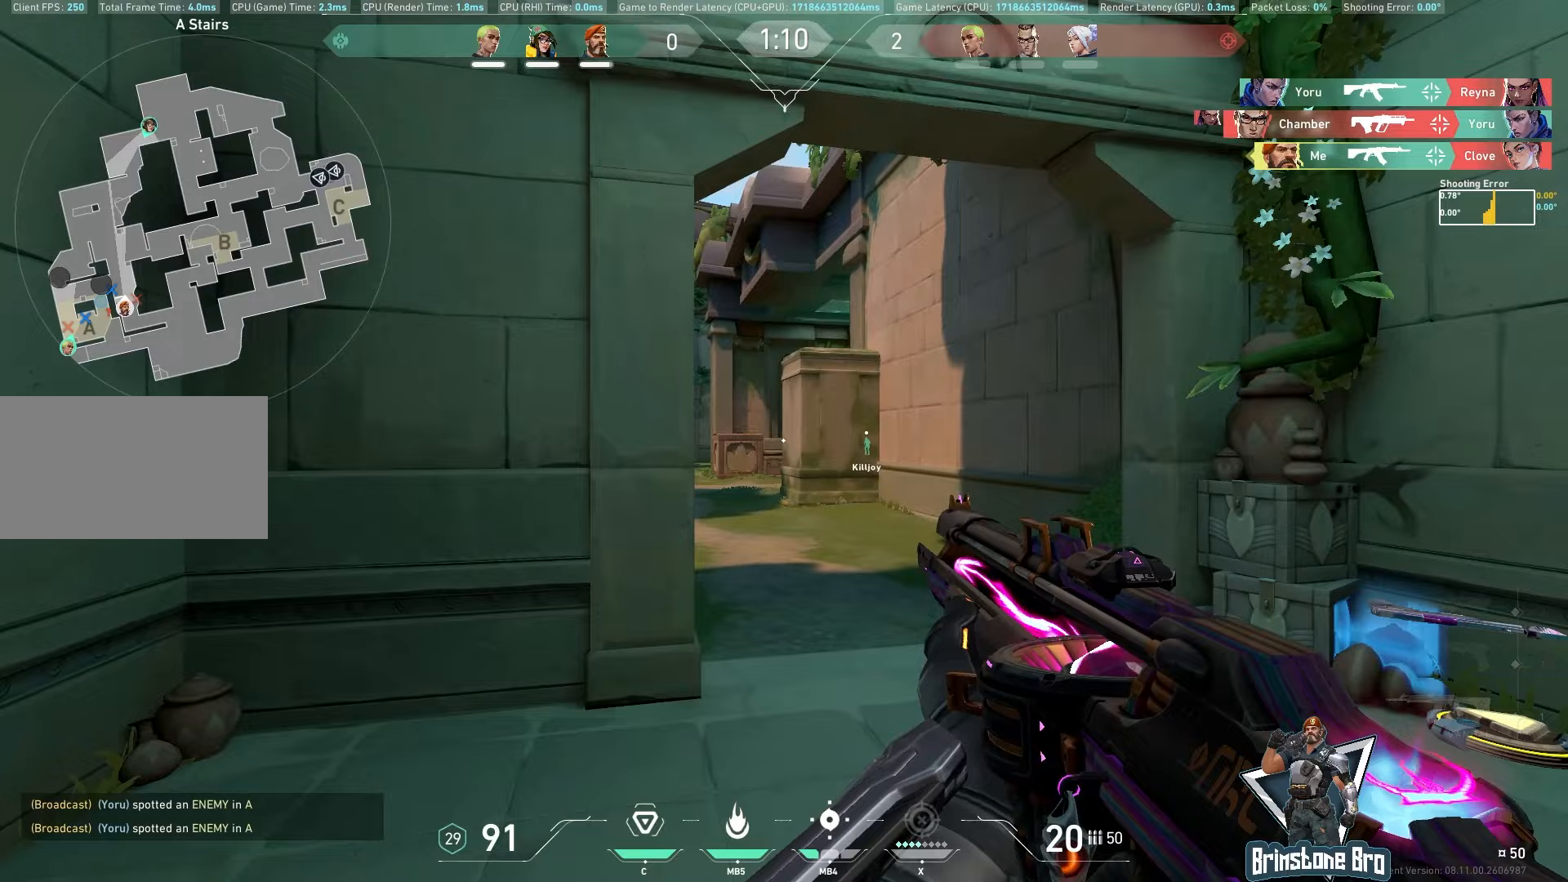
{"keys": ["shift", "w"], "mouse": [], "events": [[483, "a", "up"]]}
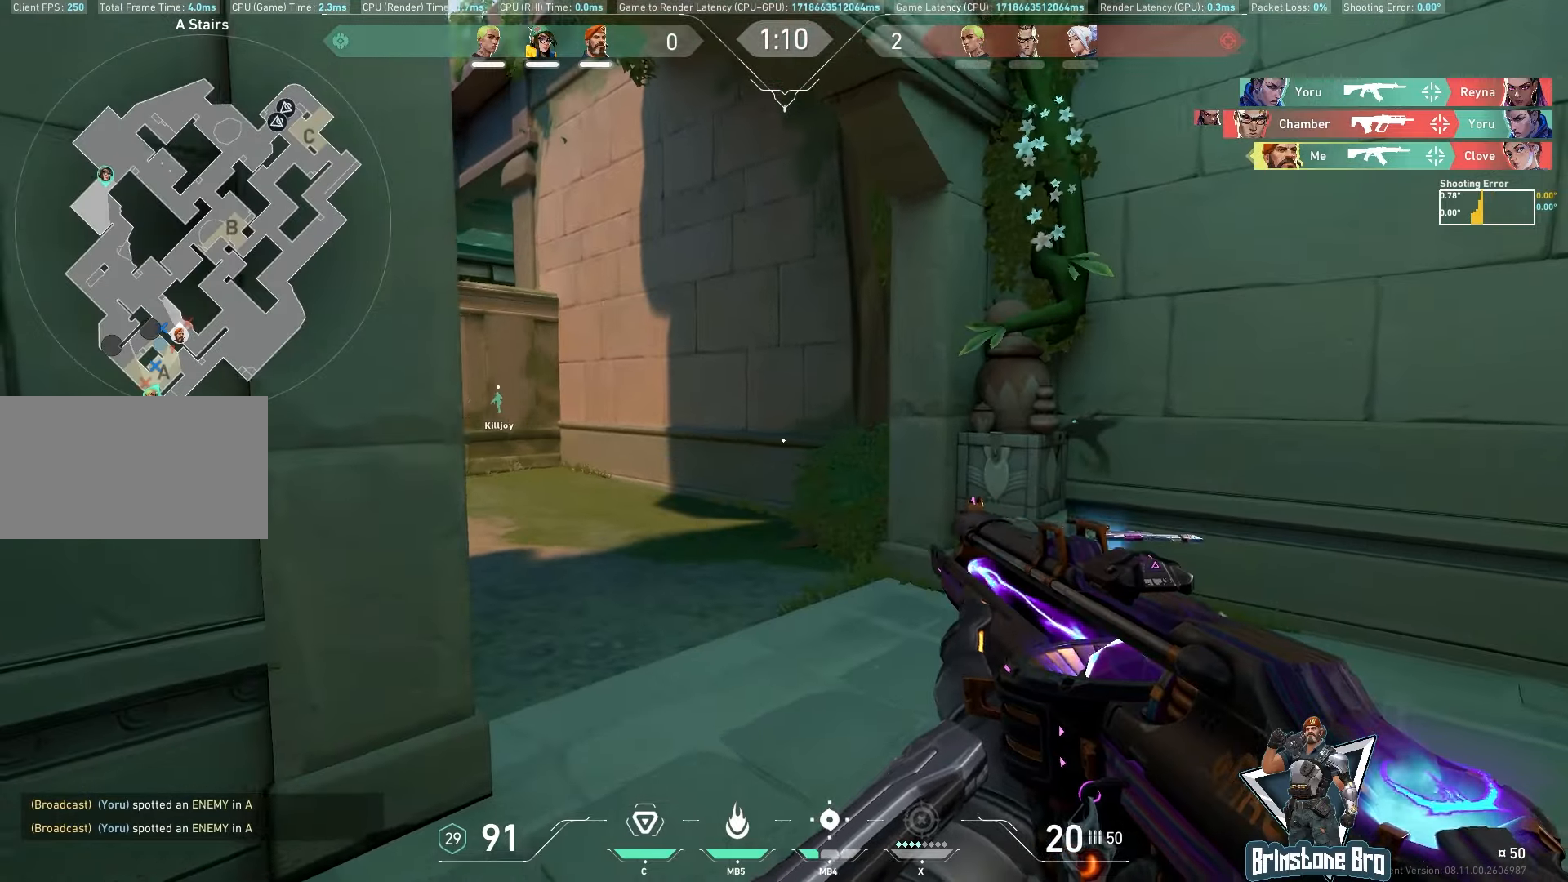
{"keys": ["d", "shift", "w"], "mouse": [], "events": [[183, "d", "down"]]}
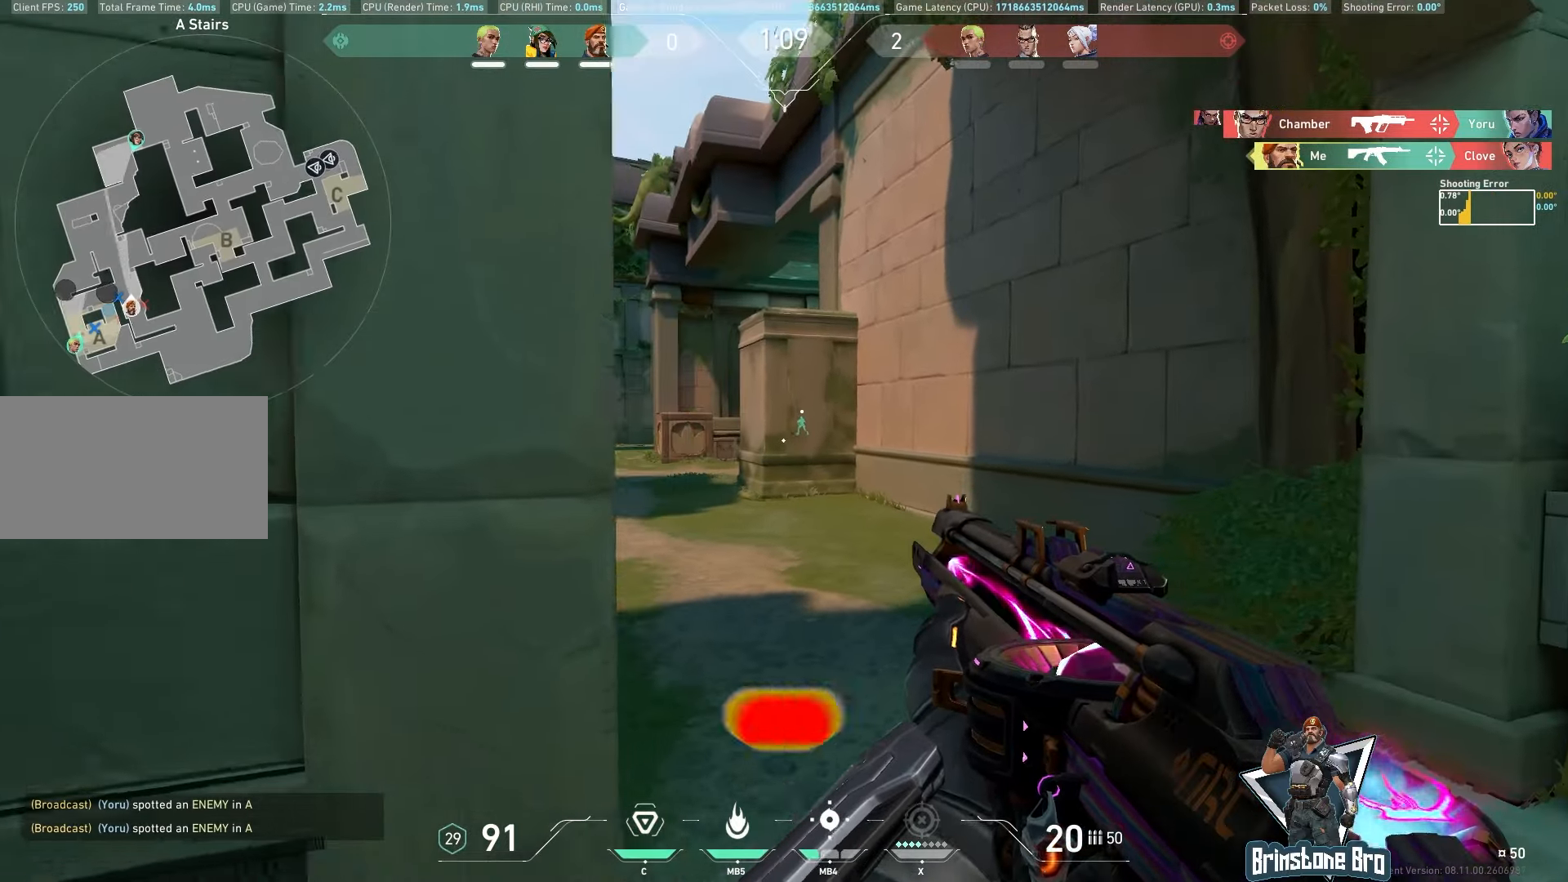
{"keys": ["d", "w"], "mouse": [], "events": [[50, "d", "up"], [67, "w", "up"], [167, "shift", "up"], [283, "w", "down"], [300, "d", "down"]]}
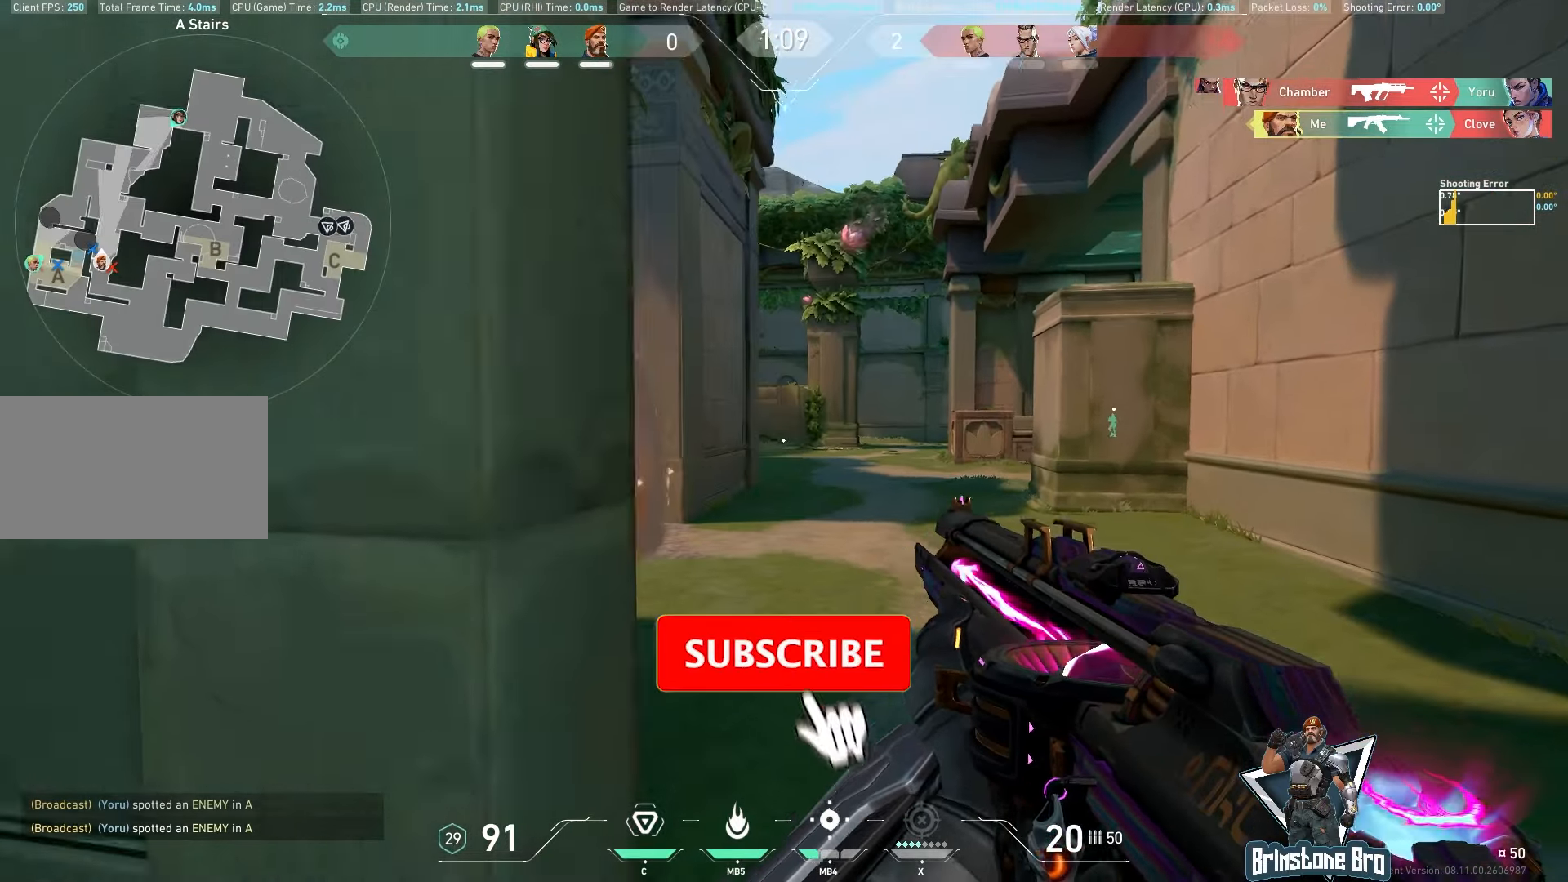
{"keys": ["shift", "w"], "mouse": [], "events": [[50, "shift", "down"], [183, "d", "up"]]}
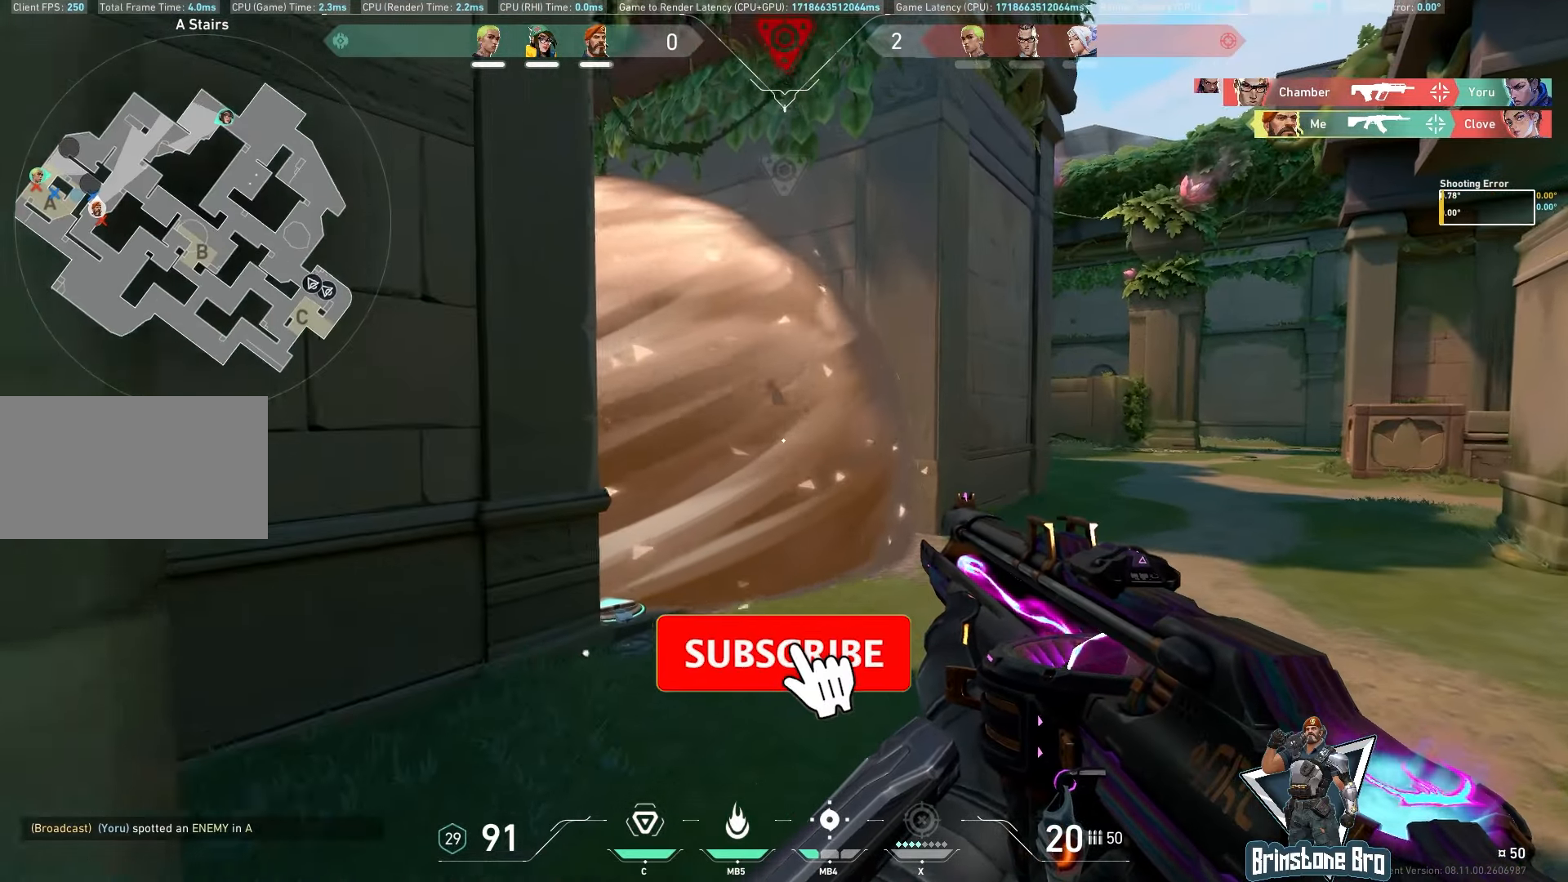
{"keys": ["a", "shift"], "mouse": [], "events": [[33, "a", "down"], [133, "w", "up"]]}
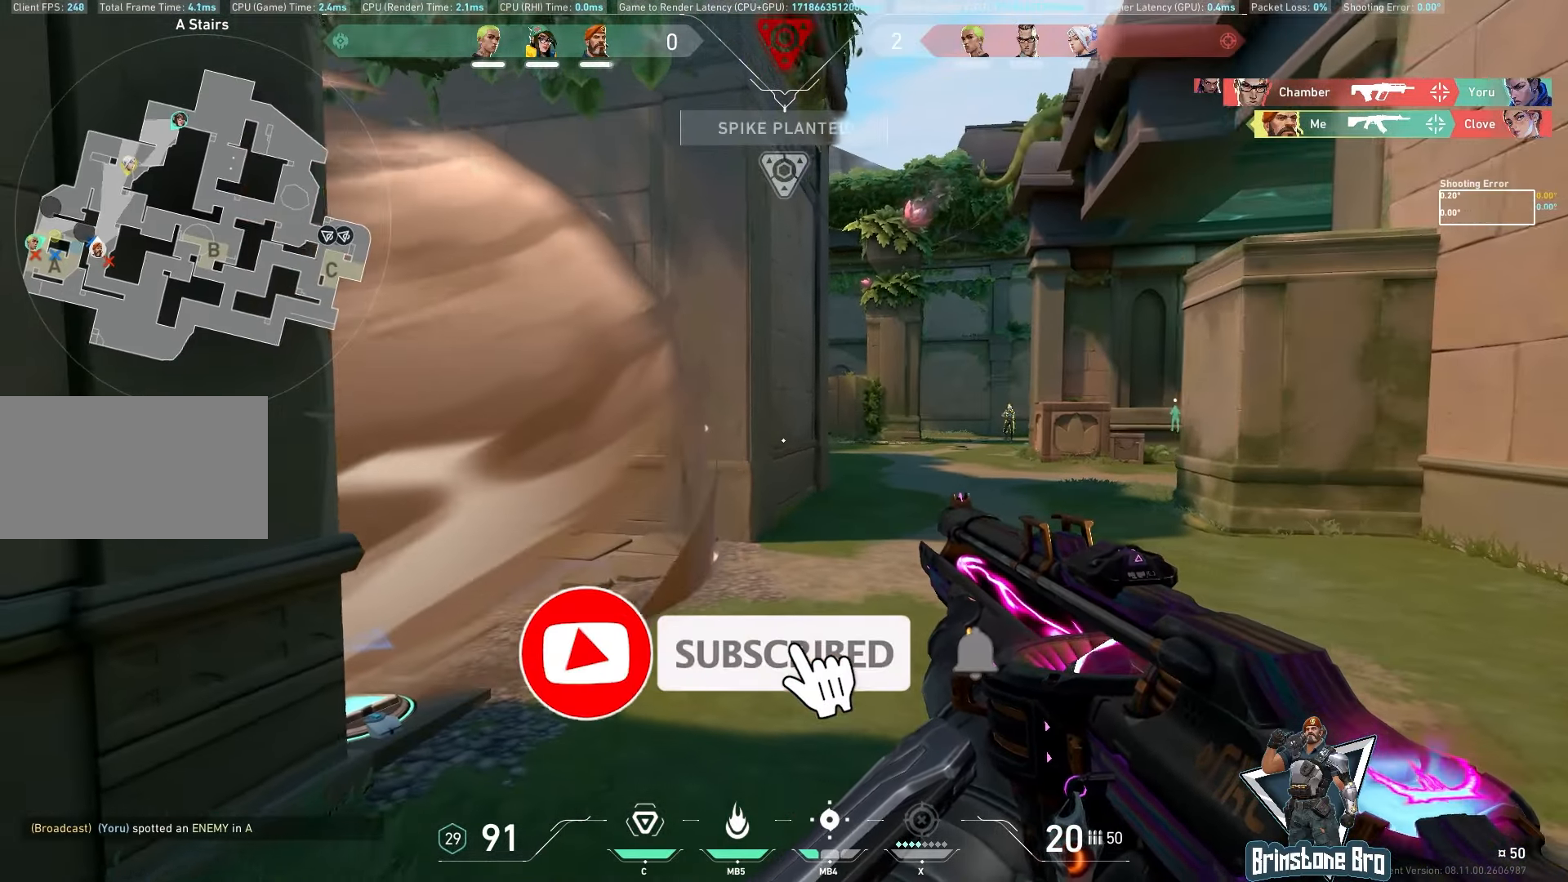
{"keys": ["d"], "mouse": ["left"], "events": [[167, "shift", "up"], [183, "a", "up"], [333, "d", "down"], [367, "mouse_left", "down"]]}
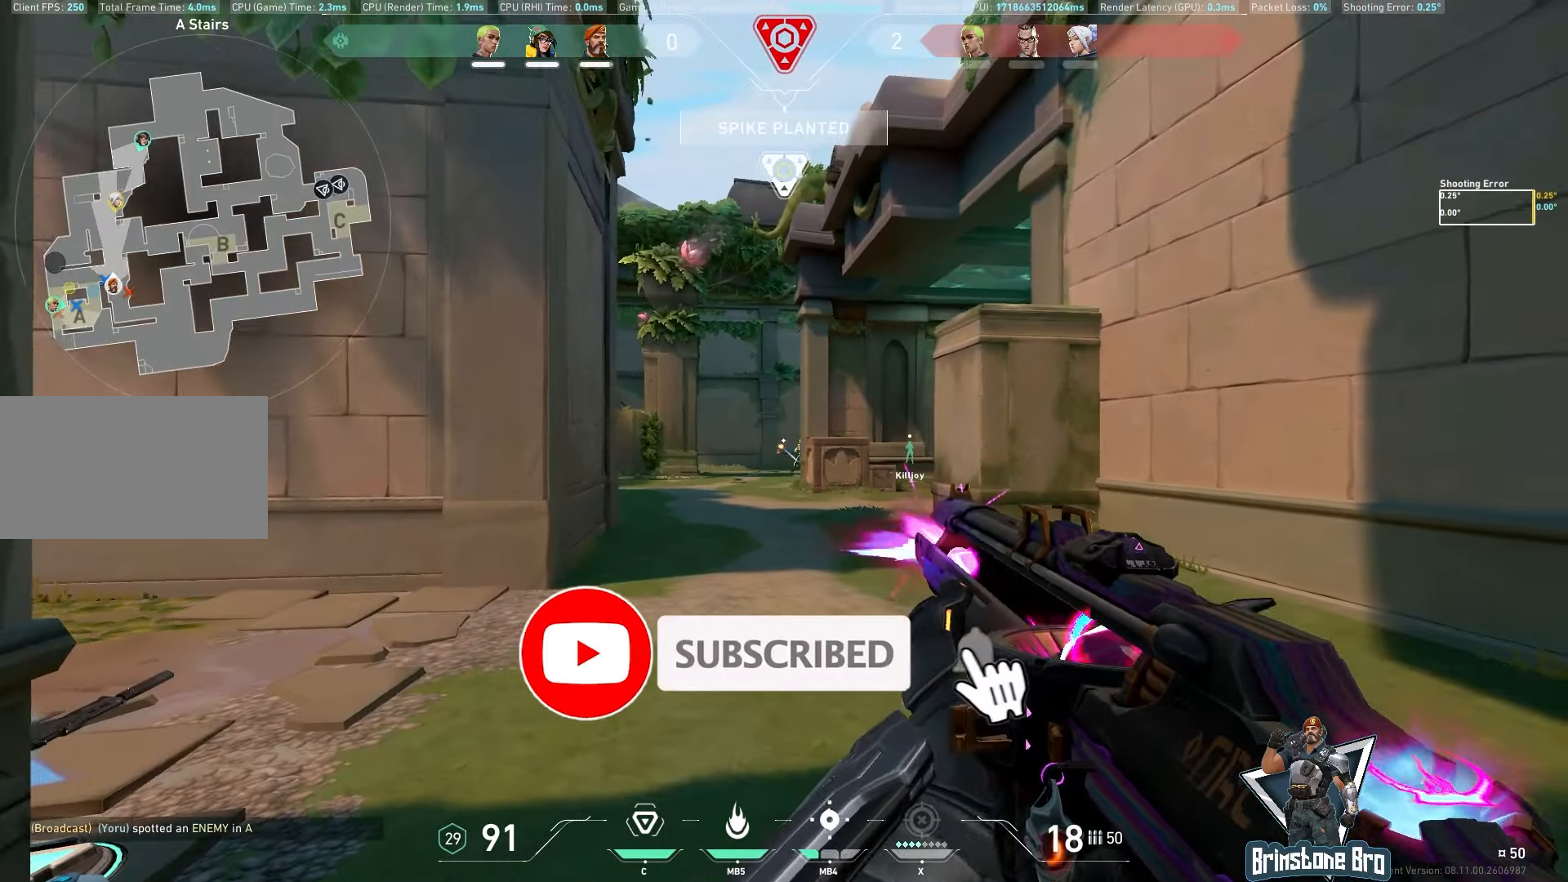
{"keys": [], "mouse": [], "events": [[33, "mouse_left", "up"], [67, "d", "up"], [267, "a", "down"], [283, "mouse_left", "down"], [383, "mouse_left", "up"], [483, "a", "up"]]}
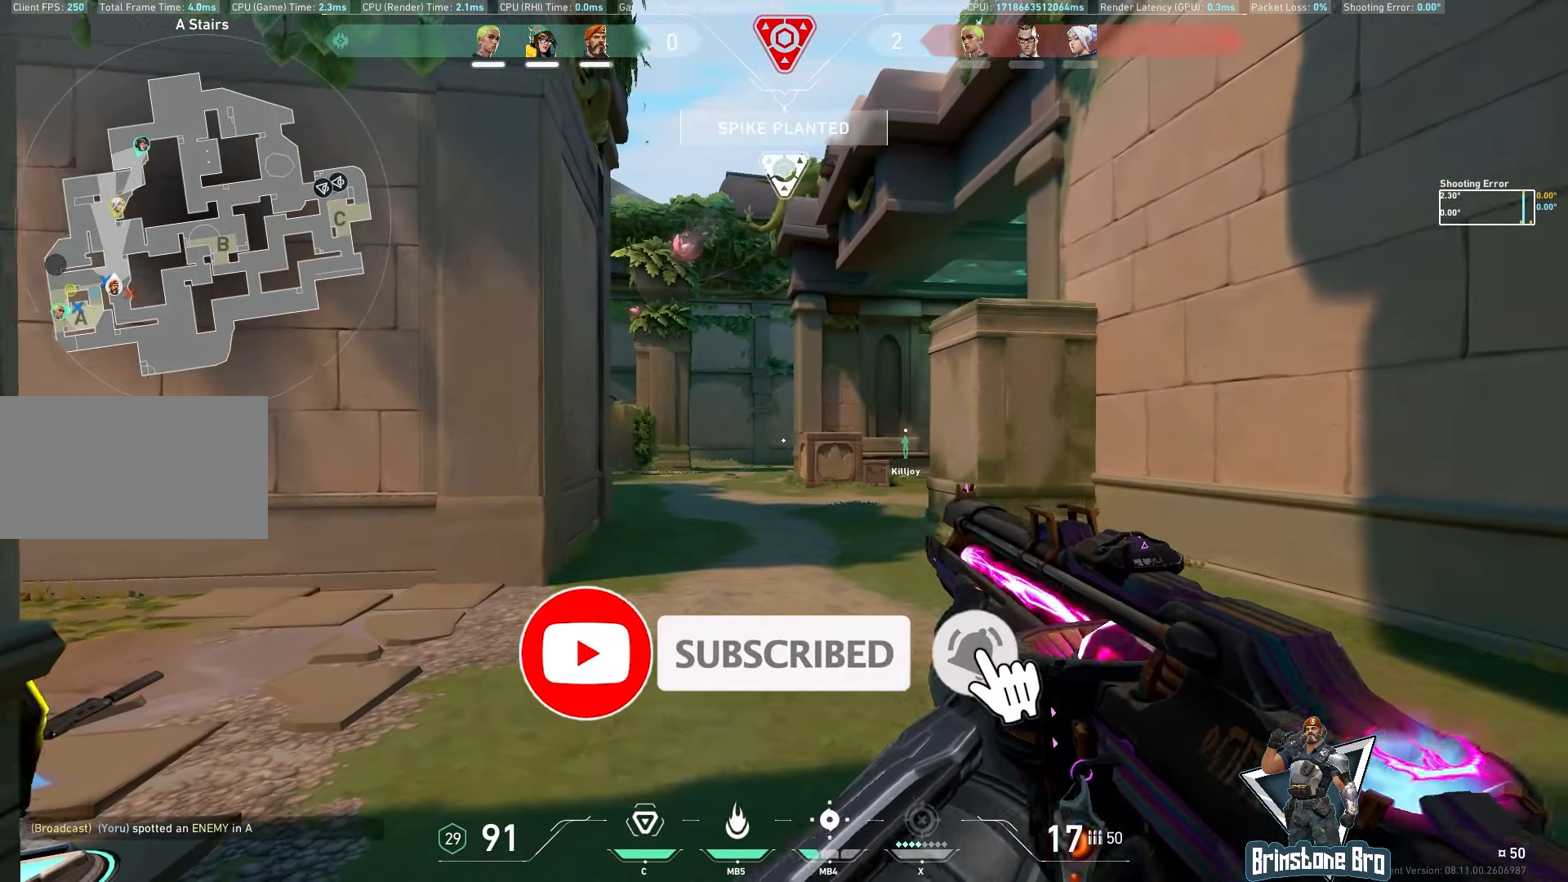
{"keys": ["d"], "mouse": [], "events": [[100, "d", "down"]]}
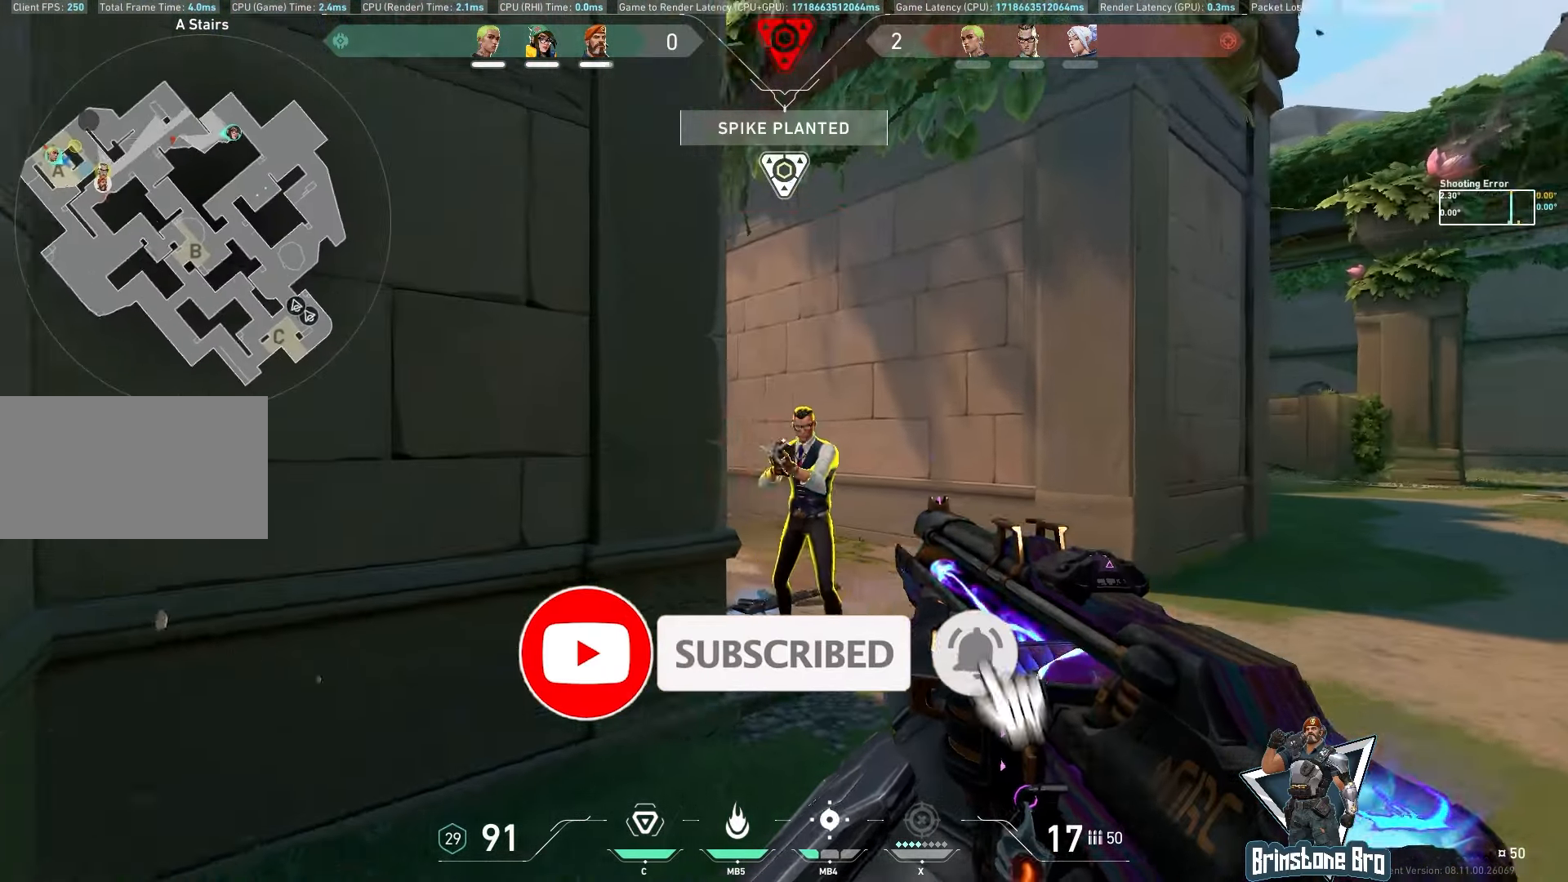
{"keys": ["a"], "mouse": ["left"], "events": [[67, "mouse_left", "down"], [100, "d", "up"], [500, "a", "down"]]}
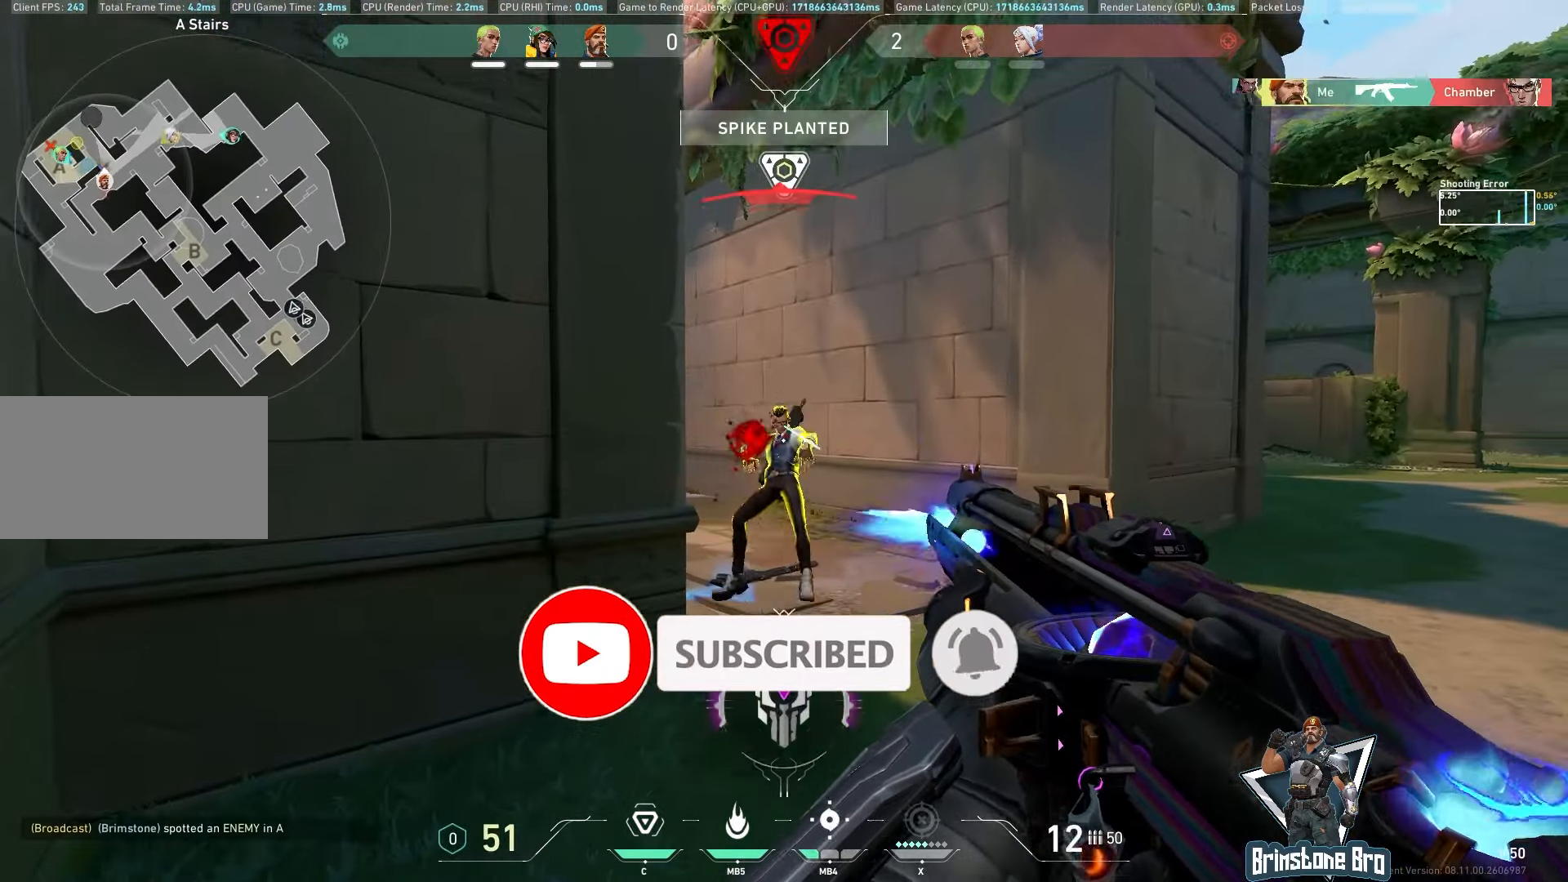
{"keys": [], "mouse": [], "events": [[83, "mouse_left", "up"], [467, "a", "up"]]}
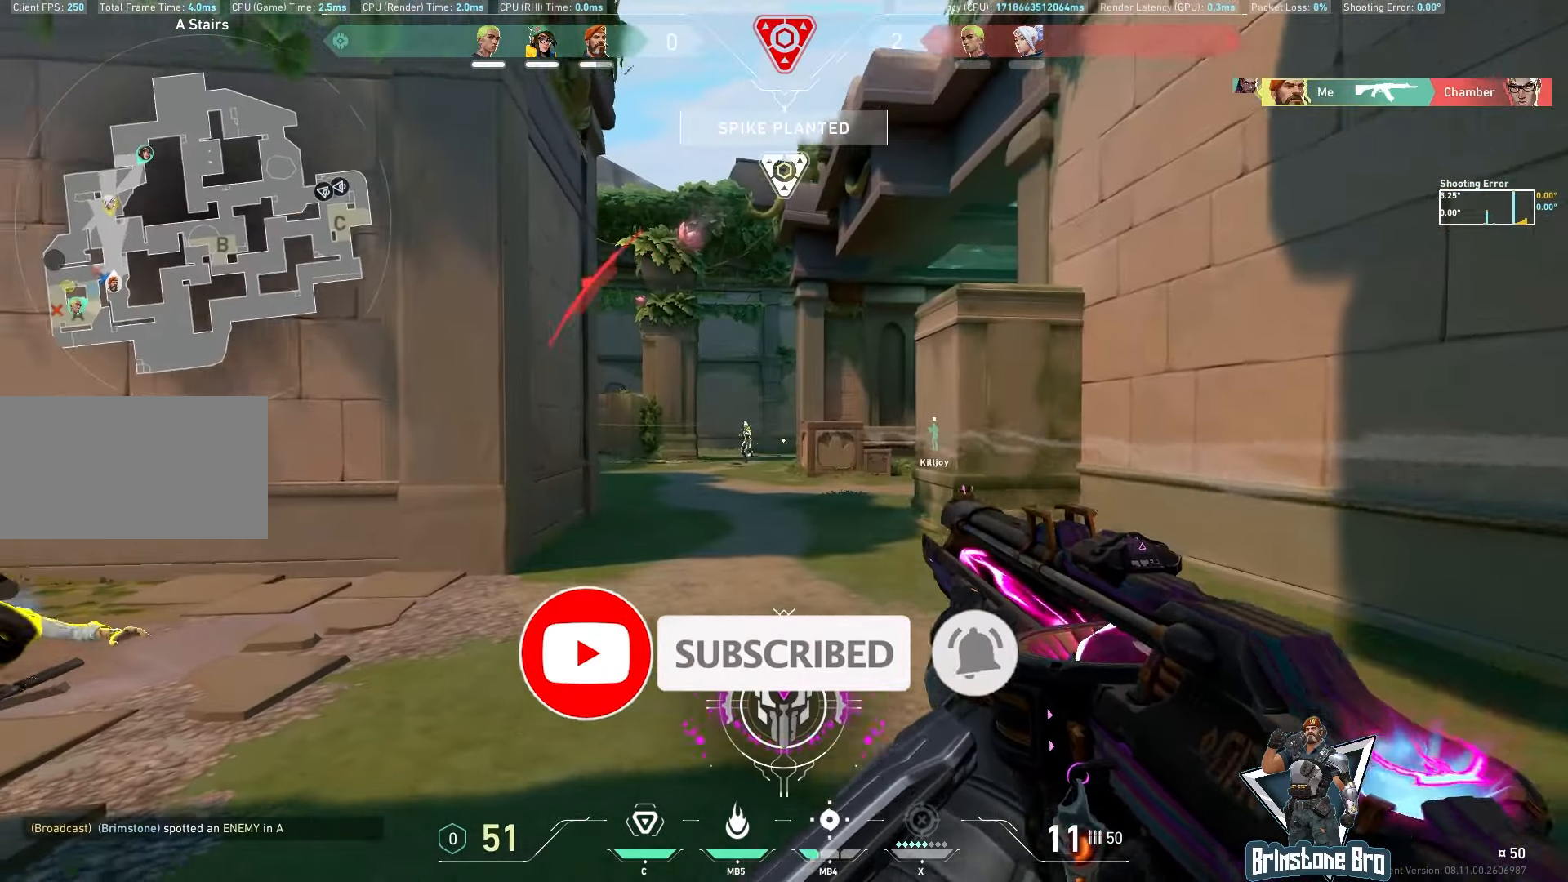
{"keys": ["d"], "mouse": [], "events": [[150, "mouse_left", "down"], [183, "d", "down"], [383, "mouse_left", "up"]]}